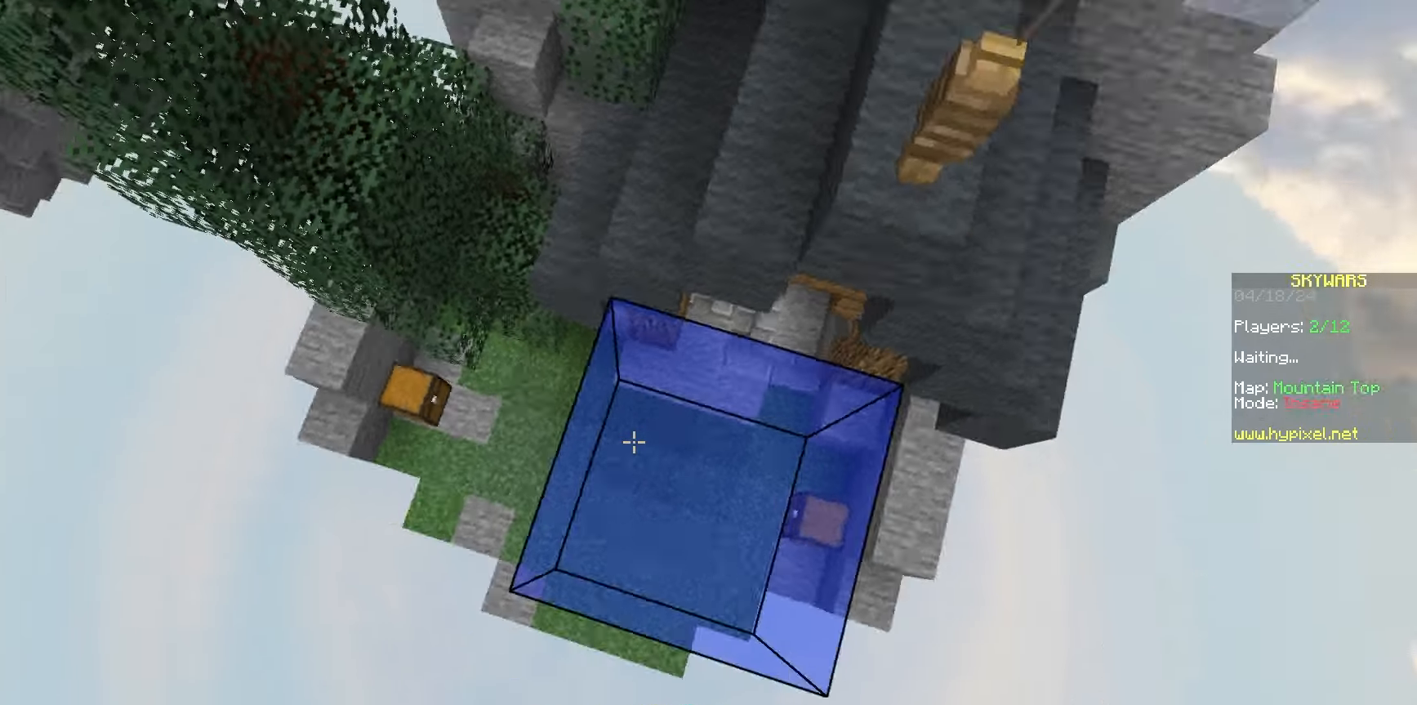
Gameplay with keyboard and mouse; each line is a JSON object with the keys and mouse buttons held at the frame after it. "events" lists presses ("down") and releases ("up") of "a", "d", "s", "space", "w", "mouse_left" and "mouse_right" between this image and that frame as [ms after this image, input, new state], when the widget could be followed in between. "mouse_left", "mouse_right" = the "left", "right" buttons of the "mouse" list. No other keys are recorded. Fast repeated clicks can show as one long hold. Mouse movement is not recorded.
{"keys": ["a", "s", "space"], "mouse": [], "events": [[117, "s", "down"], [217, "mouse_left", "down"], [283, "mouse_left", "up"], [300, "mouse_left", "down"], [433, "mouse_left", "up"], [450, "space", "down"], [483, "a", "down"]]}
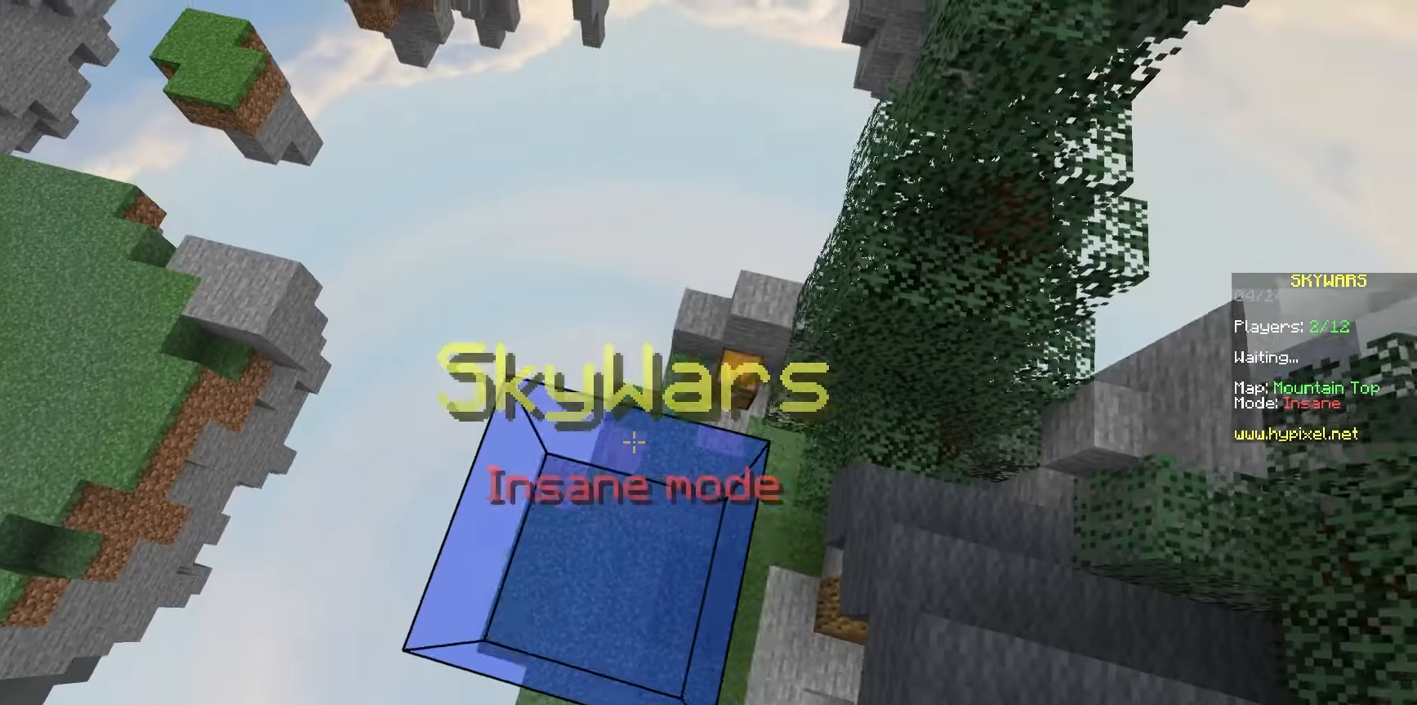
{"keys": ["s", "space"], "mouse": [], "events": [[467, "a", "up"]]}
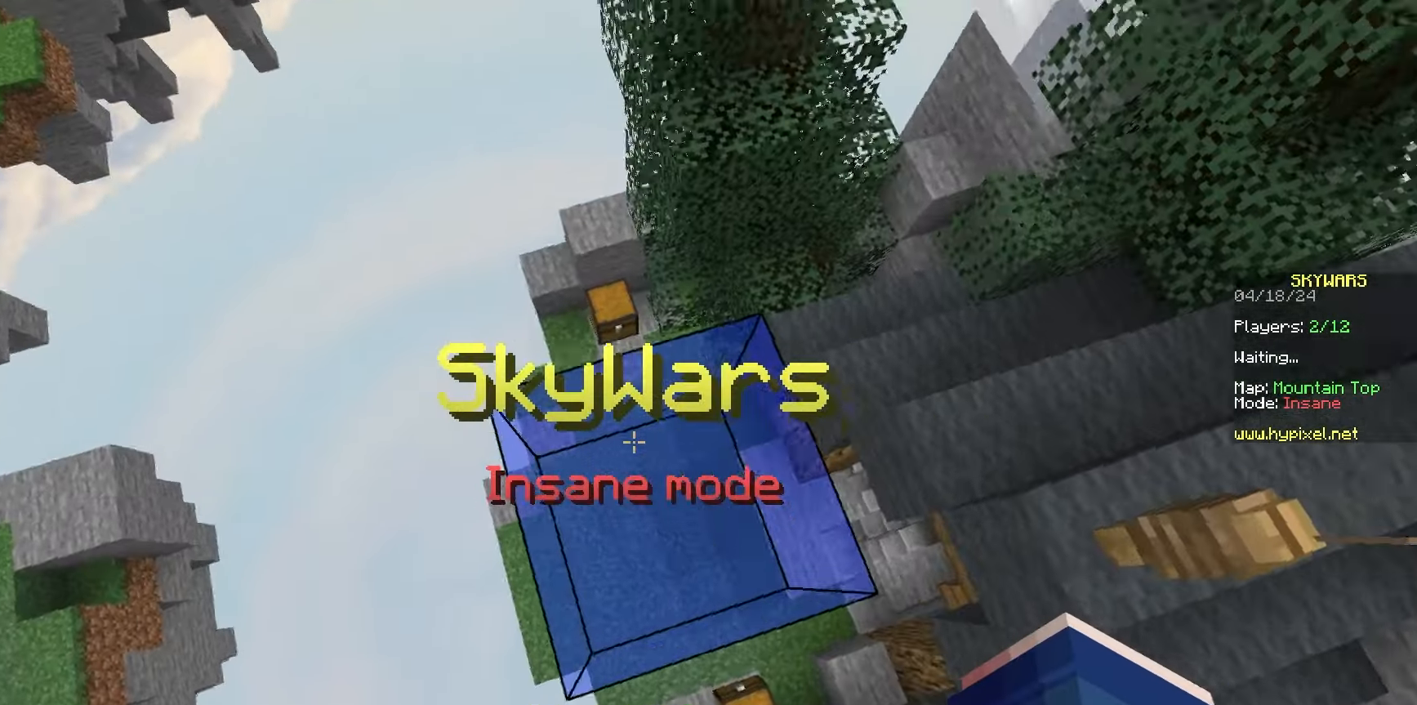
{"keys": ["s", "space"], "mouse": [], "events": [[283, "d", "down"], [433, "d", "up"]]}
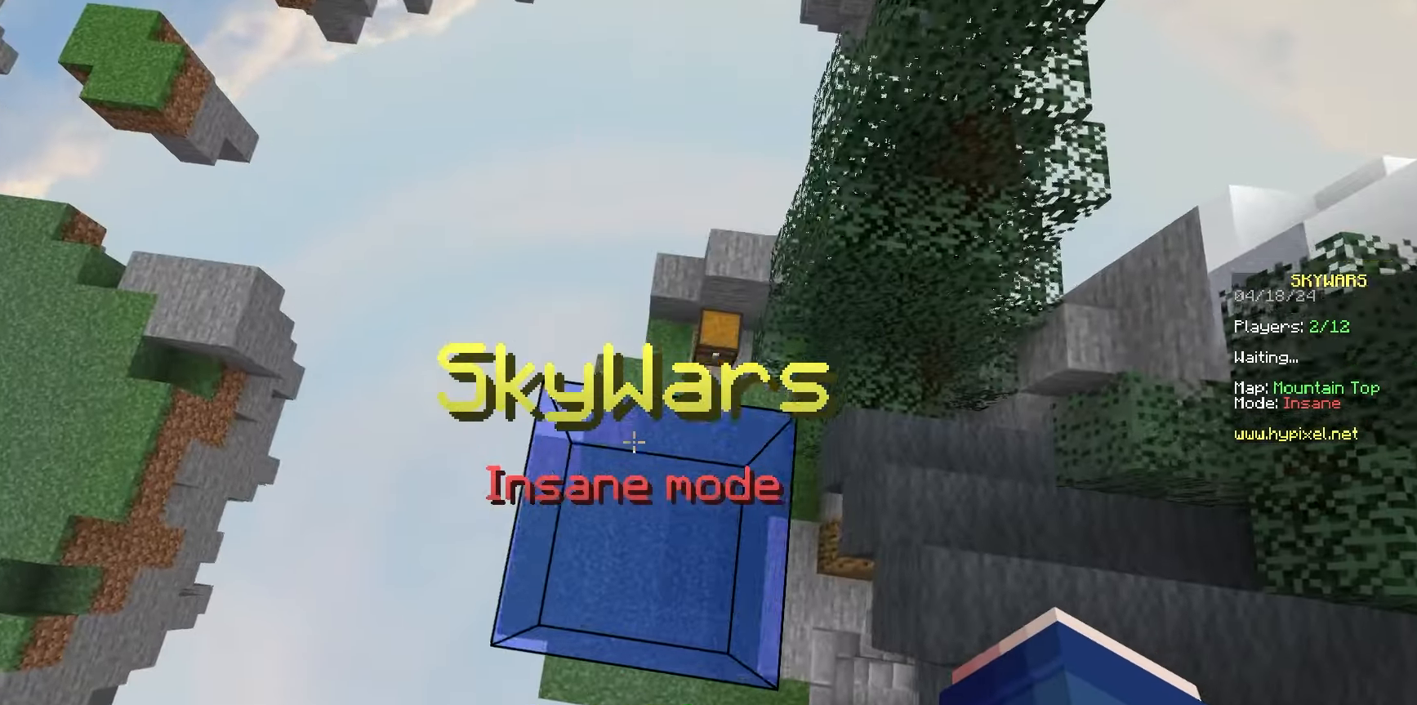
{"keys": ["s", "space"], "mouse": ["left"], "events": [[433, "mouse_left", "down"]]}
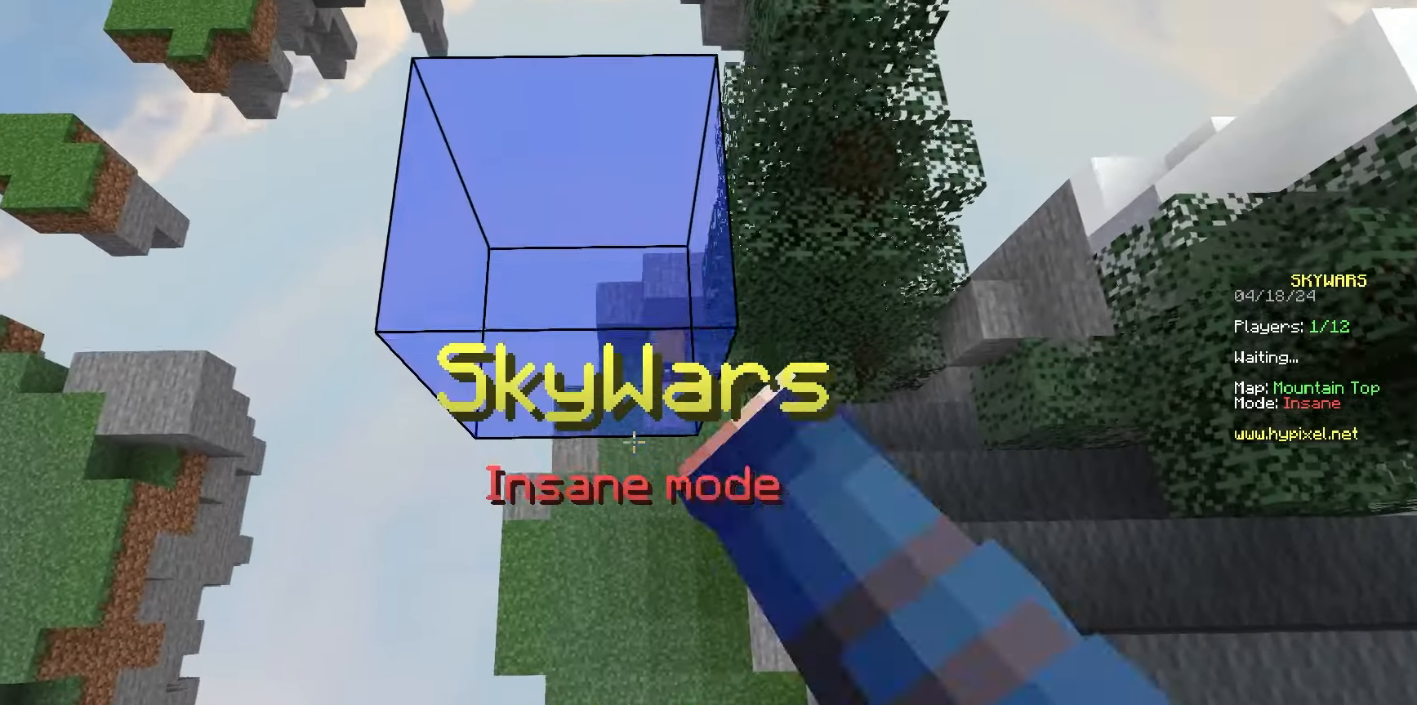
{"keys": ["s", "space"], "mouse": [], "events": [[67, "mouse_left", "up"]]}
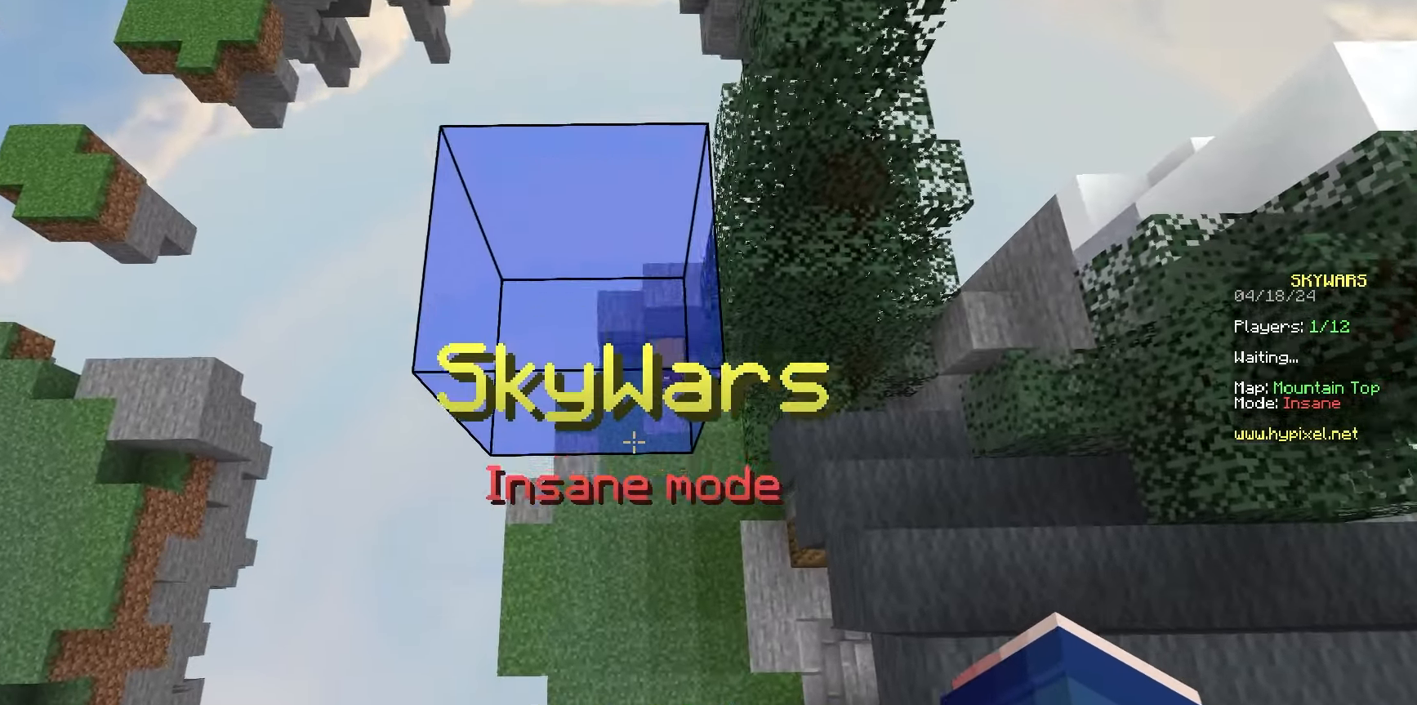
{"keys": ["space"], "mouse": [], "events": [[467, "s", "up"]]}
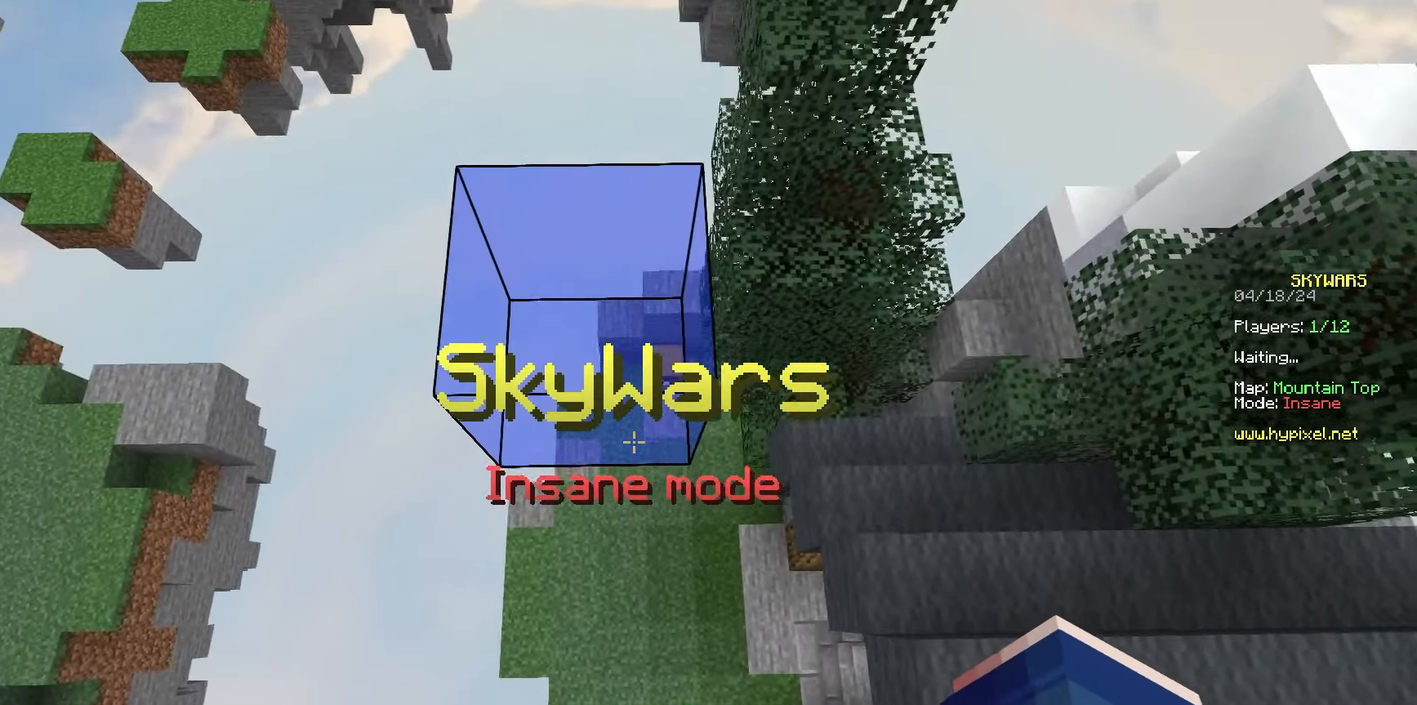
{"keys": [], "mouse": [], "events": [[17, "space", "up"]]}
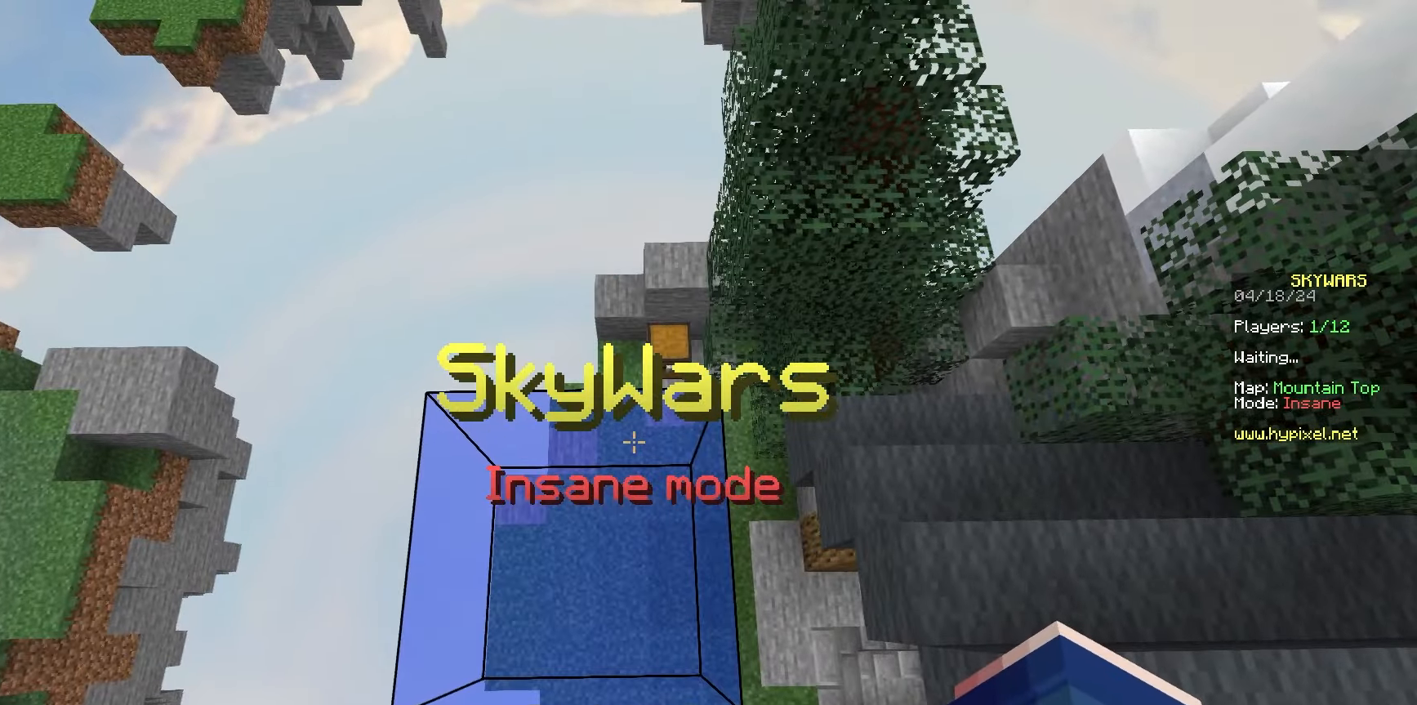
{"keys": [], "mouse": [], "events": []}
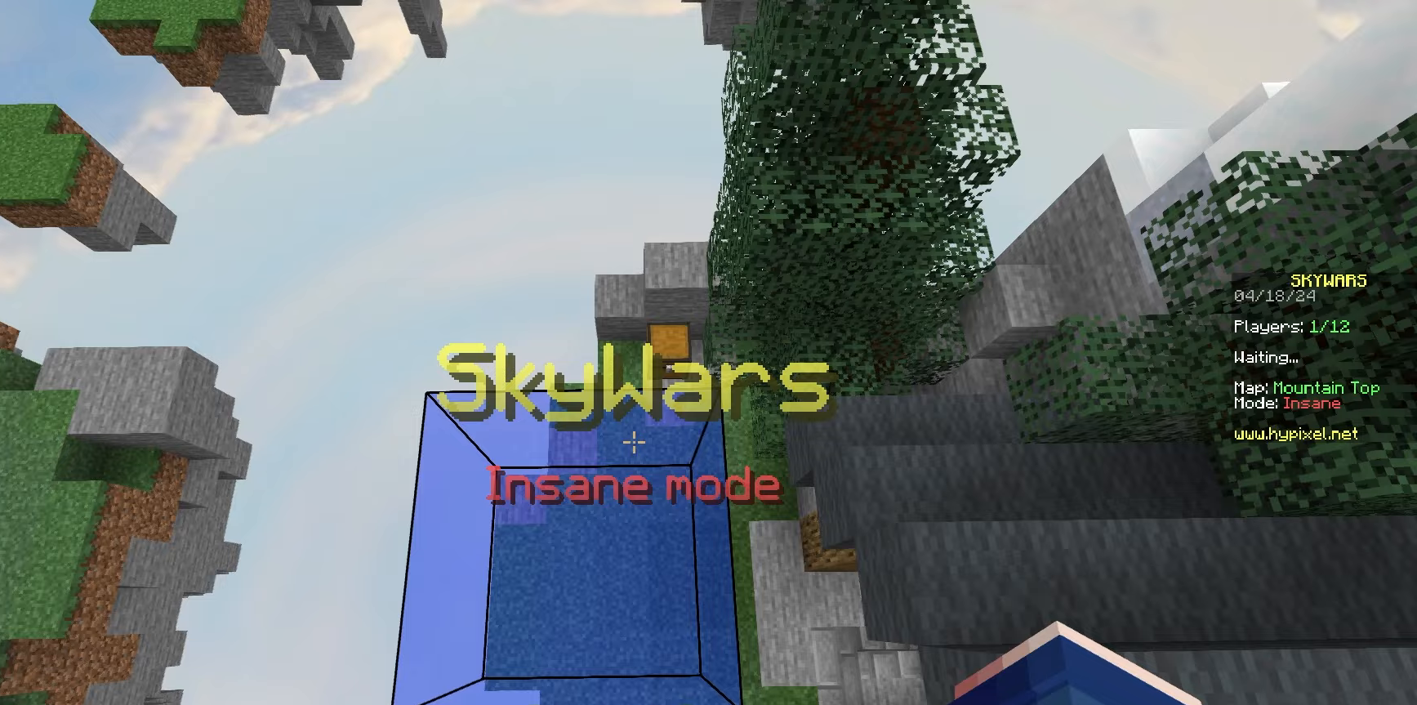
{"keys": [], "mouse": [], "events": []}
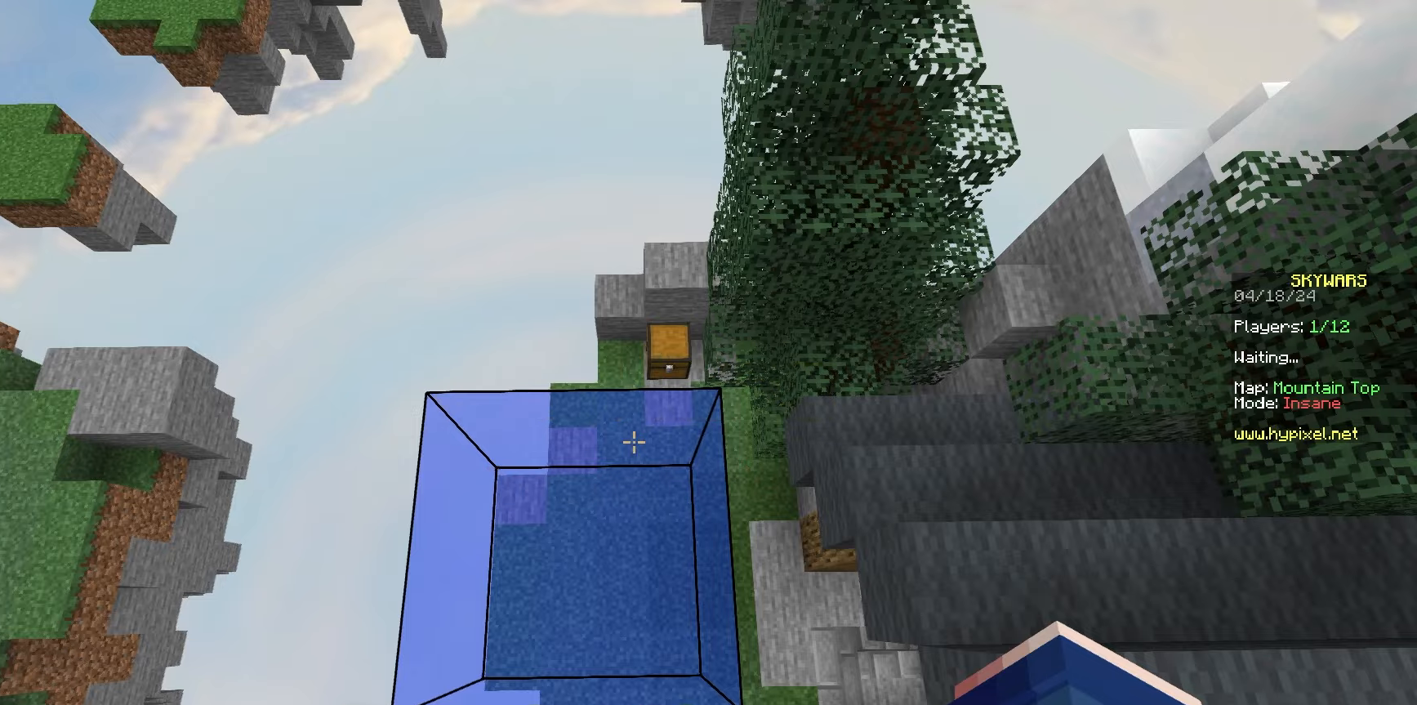
{"keys": [], "mouse": [], "events": []}
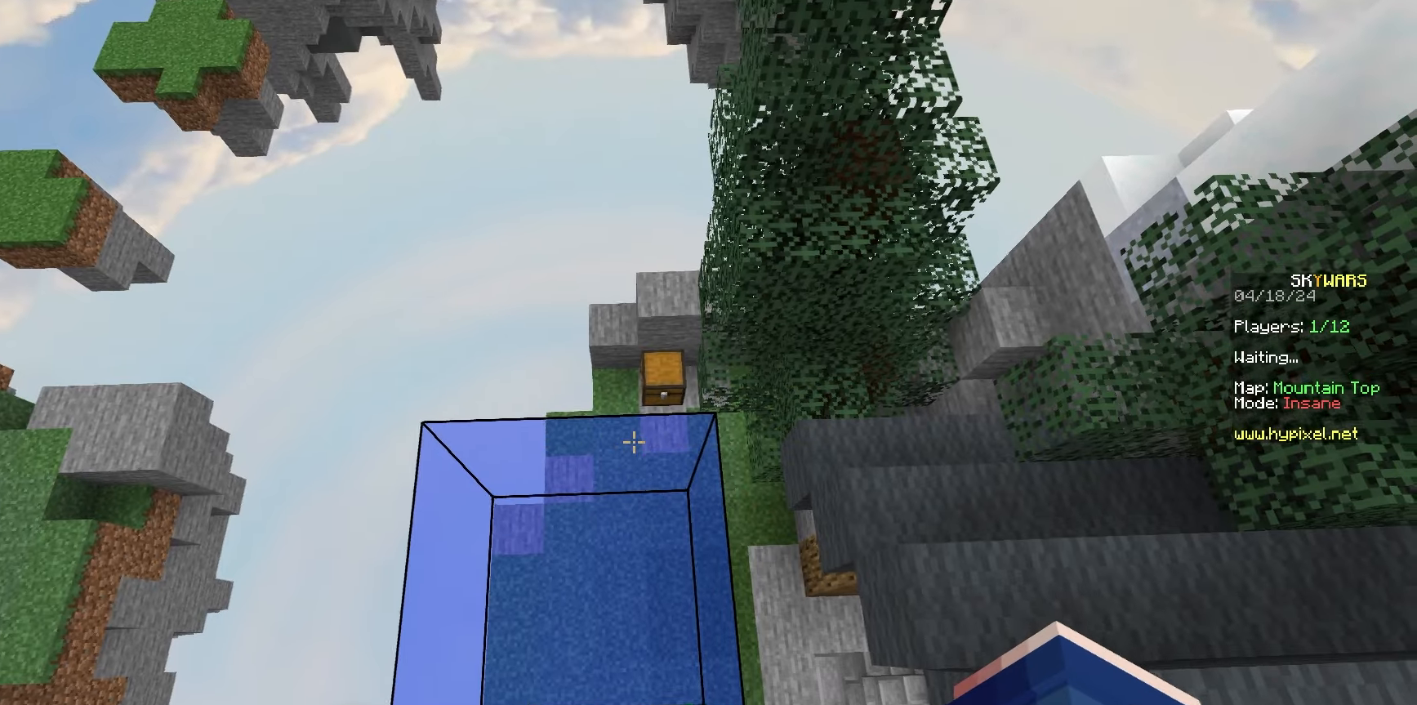
{"keys": ["a"], "mouse": [], "events": [[483, "a", "down"]]}
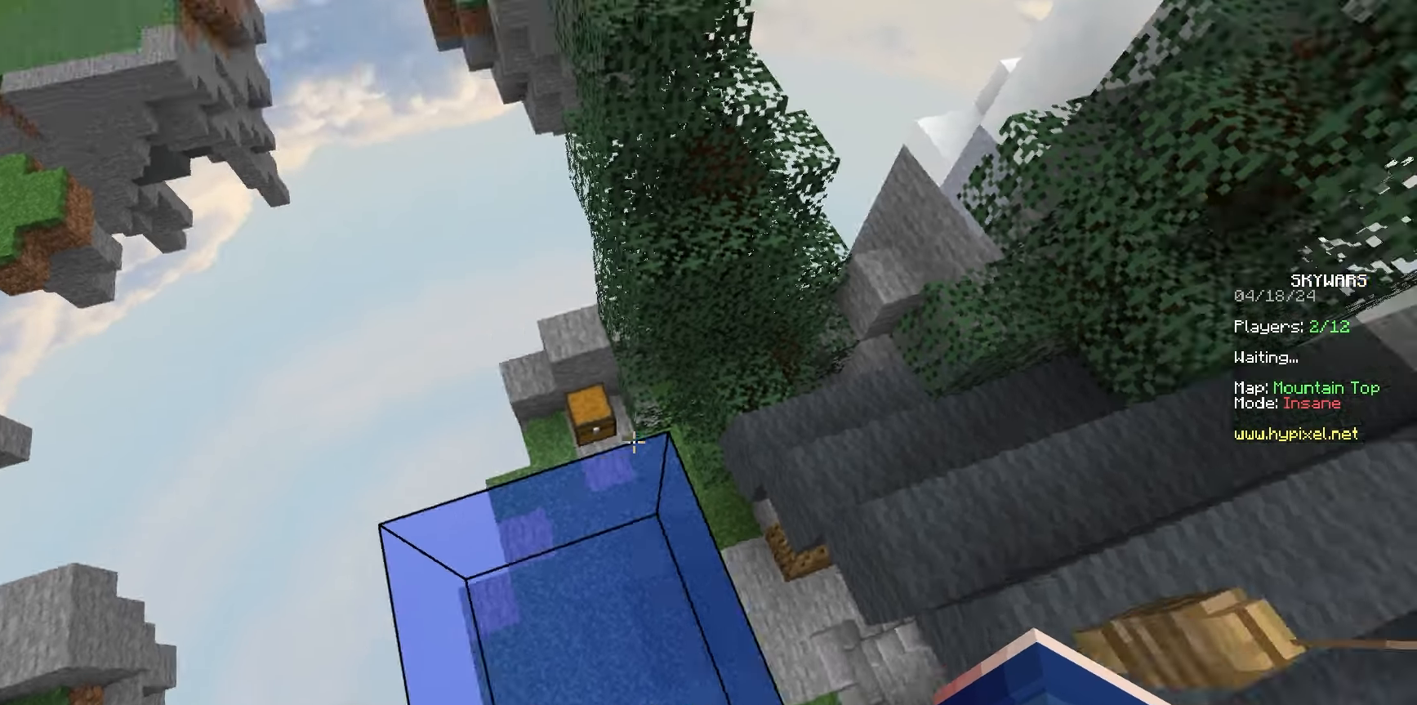
{"keys": [], "mouse": ["left"], "events": [[183, "a", "up"], [200, "mouse_left", "down"], [367, "mouse_left", "up"], [433, "mouse_left", "down"]]}
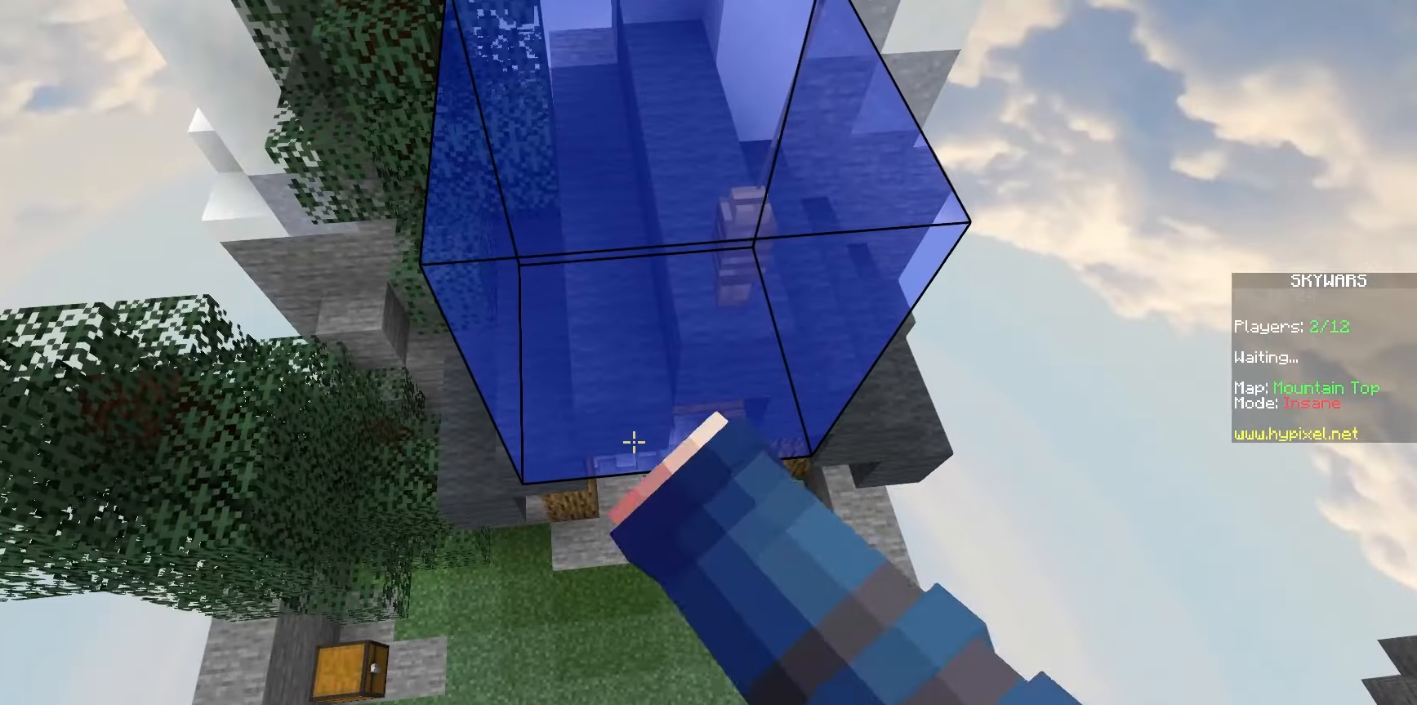
{"keys": ["s"], "mouse": [], "events": [[83, "mouse_left", "up"], [83, "s", "down"], [117, "mouse_left", "down"], [283, "mouse_left", "up"], [317, "mouse_left", "down"], [433, "mouse_left", "up"]]}
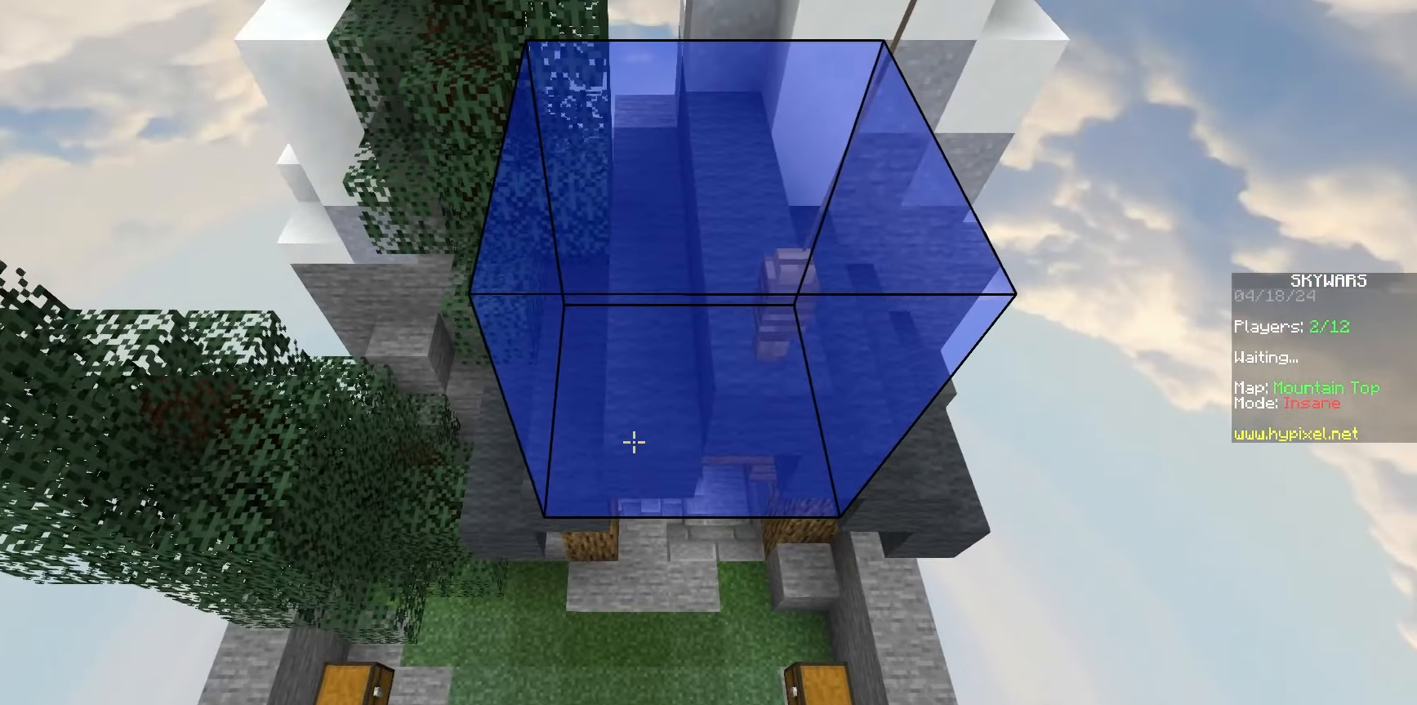
{"keys": ["s"], "mouse": [], "events": []}
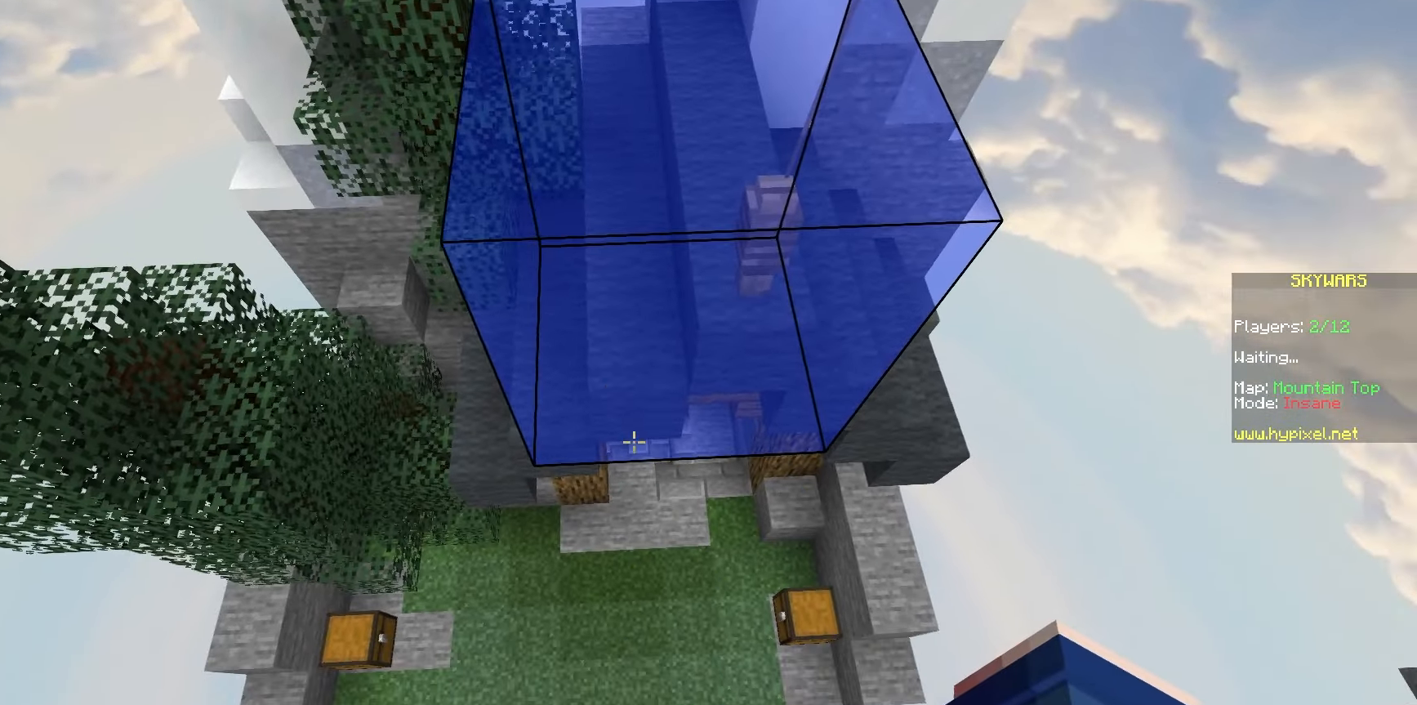
{"keys": ["s"], "mouse": [], "events": [[183, "a", "down"], [433, "a", "up"]]}
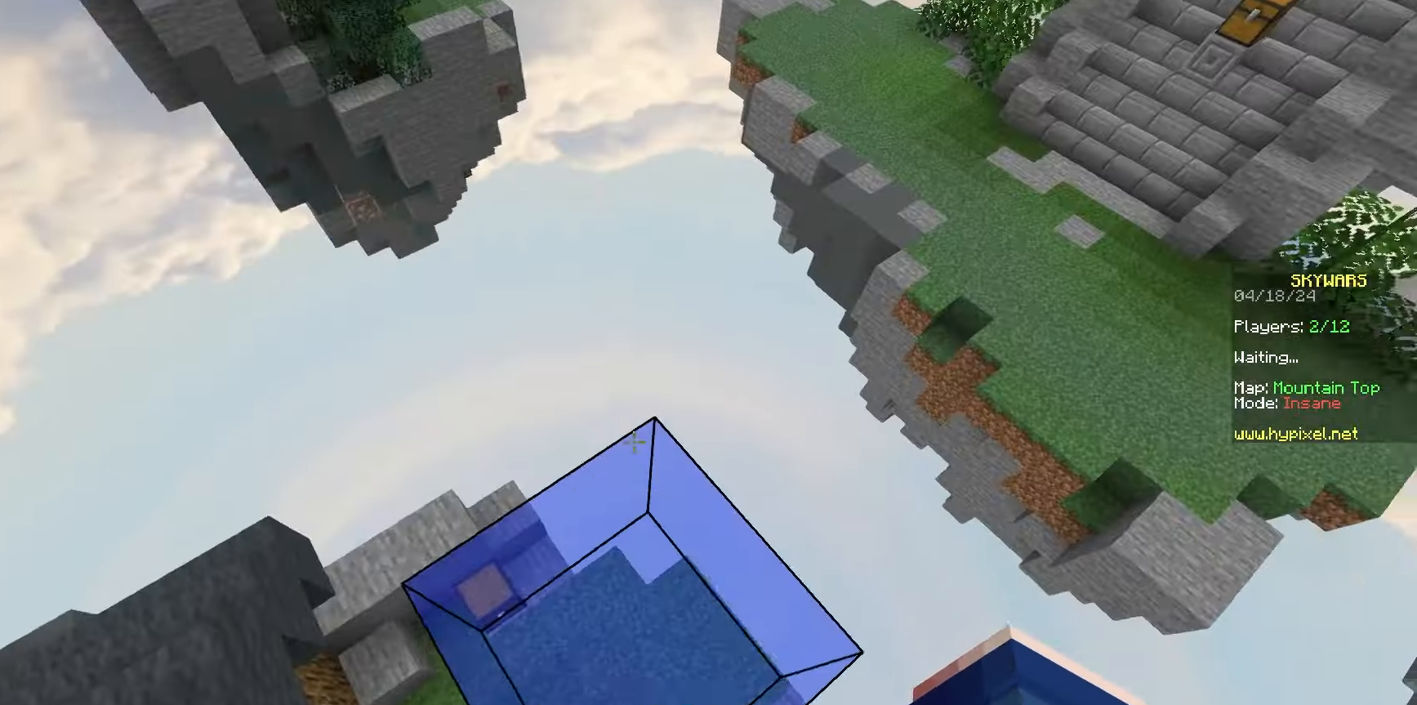
{"keys": ["s"], "mouse": [], "events": []}
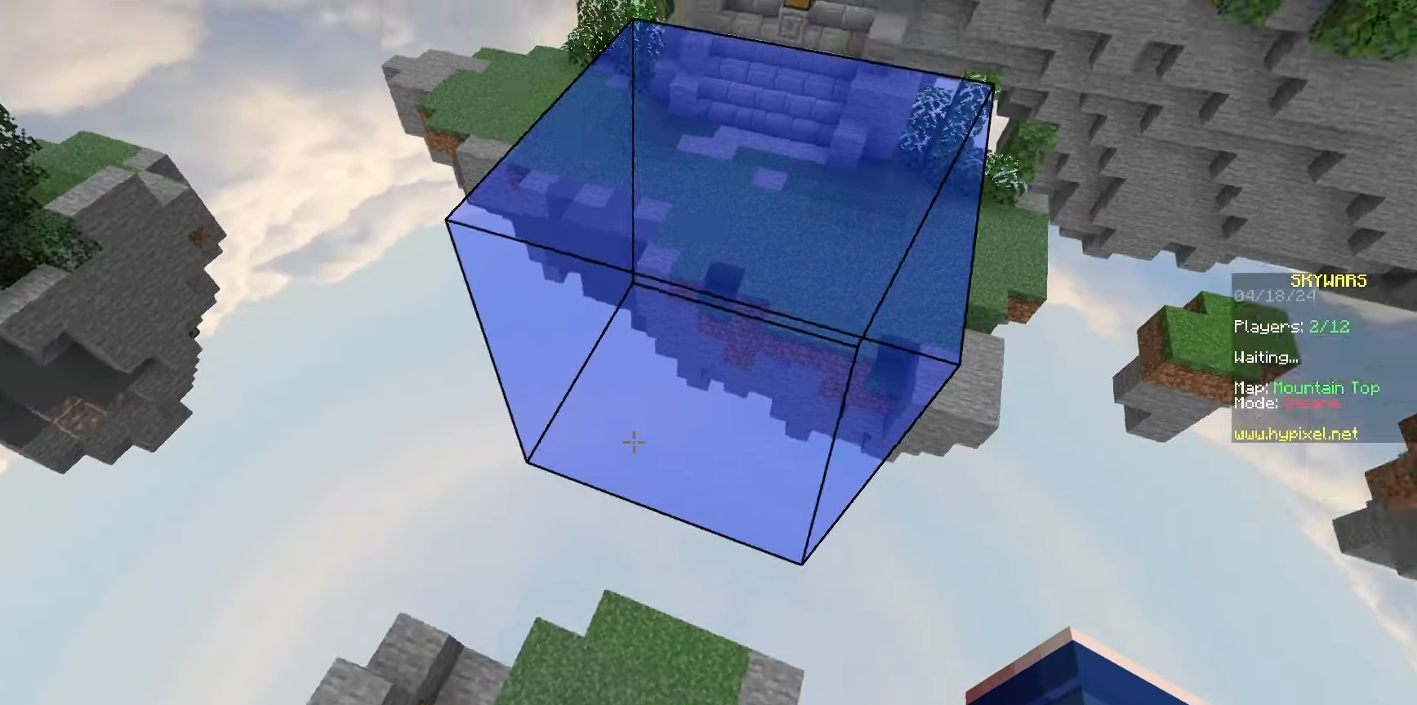
{"keys": ["s"], "mouse": ["left"], "events": [[50, "d", "down"], [167, "mouse_left", "down"], [317, "d", "up"], [350, "mouse_left", "up"], [383, "mouse_left", "down"]]}
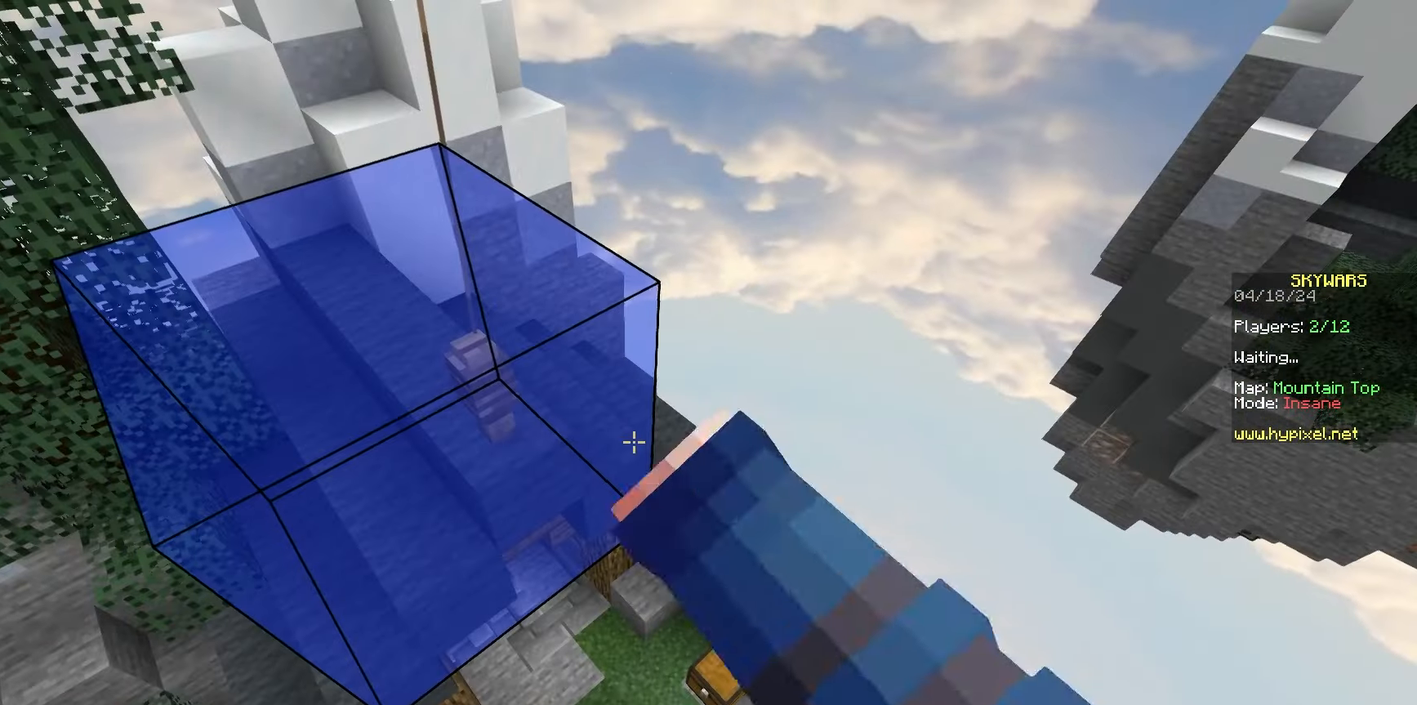
{"keys": ["s"], "mouse": ["left"], "events": [[100, "d", "down"], [450, "d", "up"]]}
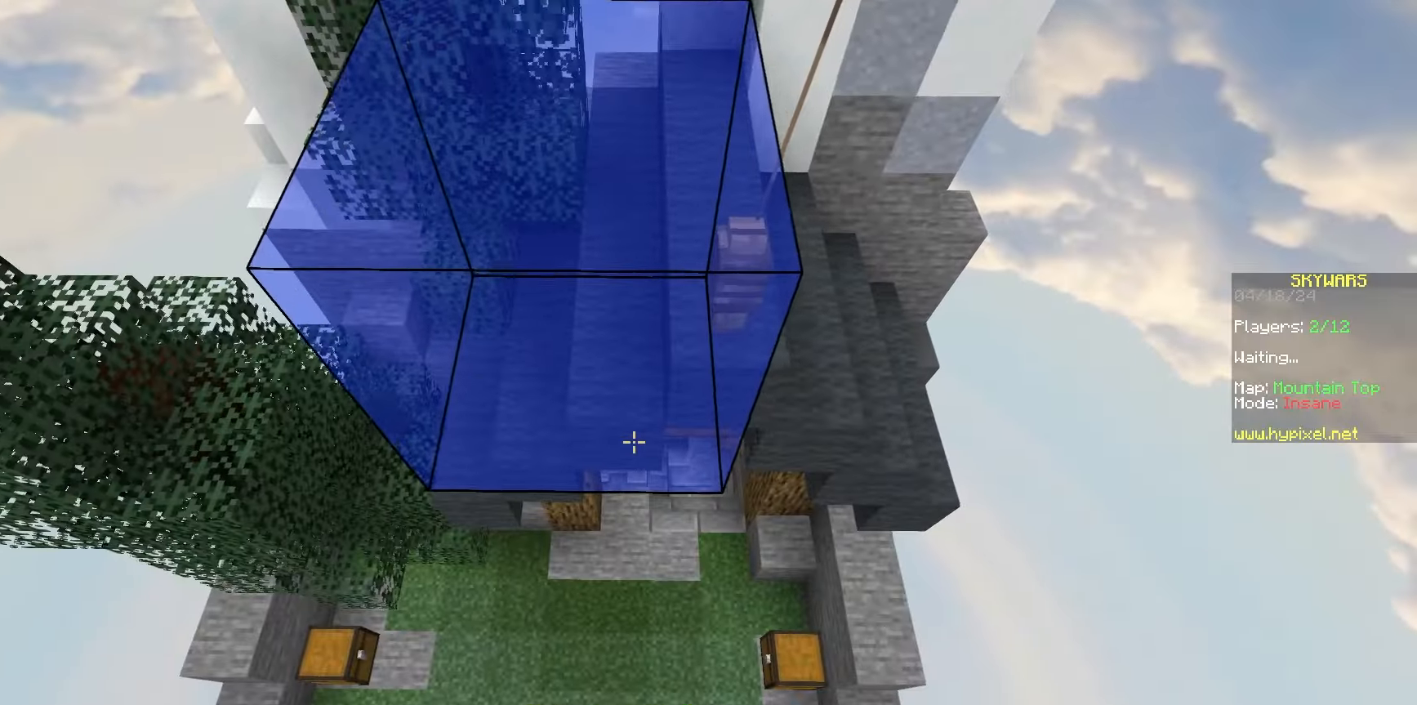
{"keys": ["a", "s", "space"], "mouse": [], "events": [[17, "mouse_left", "up"], [67, "a", "down"], [283, "d", "down"], [350, "a", "up"], [350, "mouse_left", "down"], [400, "d", "up"], [400, "space", "down"], [417, "a", "down"], [433, "mouse_left", "up"]]}
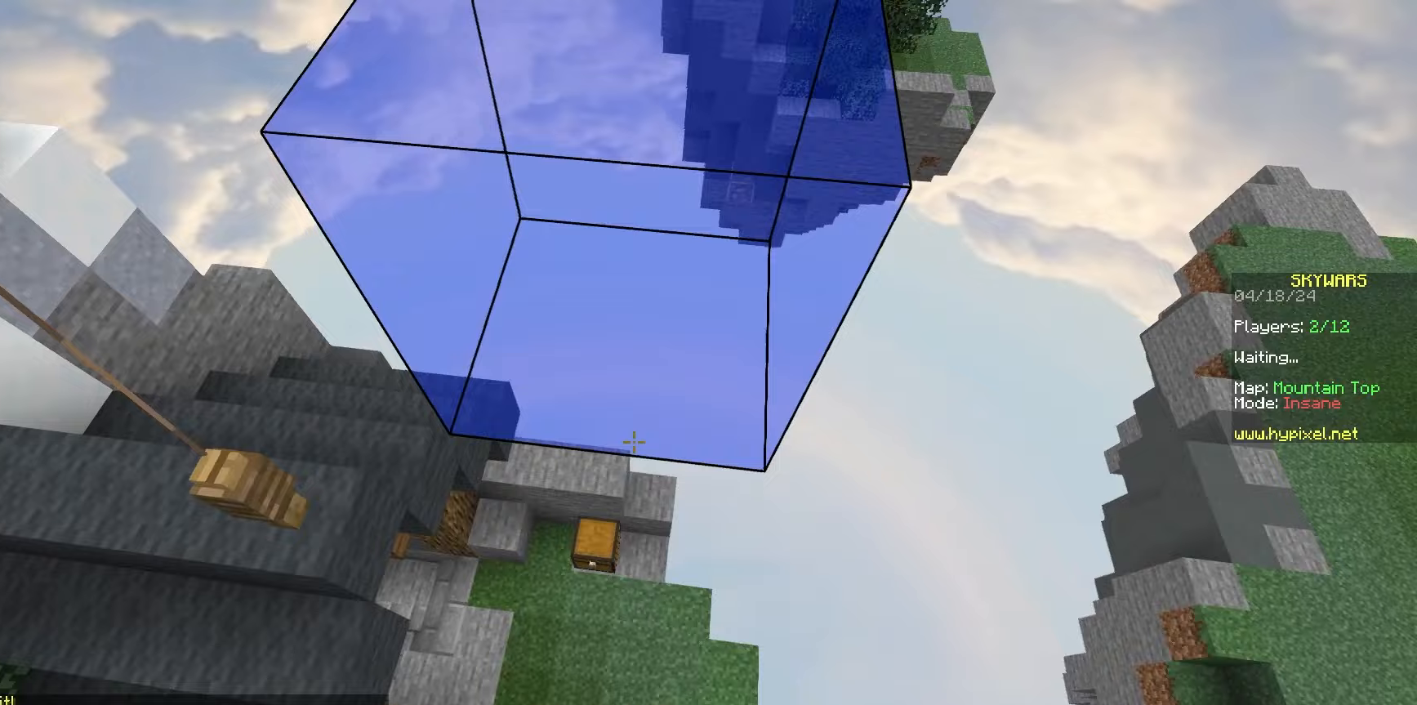
{"keys": ["s", "space"], "mouse": [], "events": [[50, "a", "up"]]}
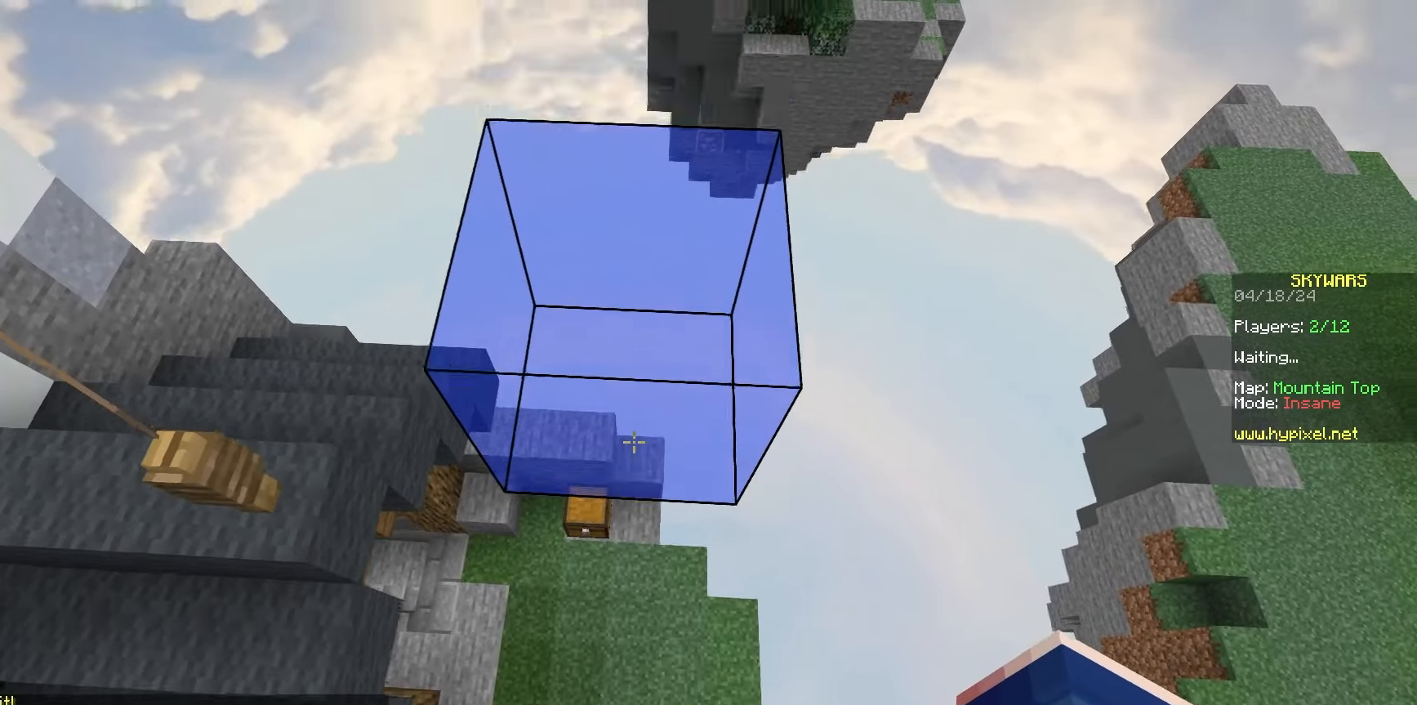
{"keys": ["s", "space"], "mouse": [], "events": []}
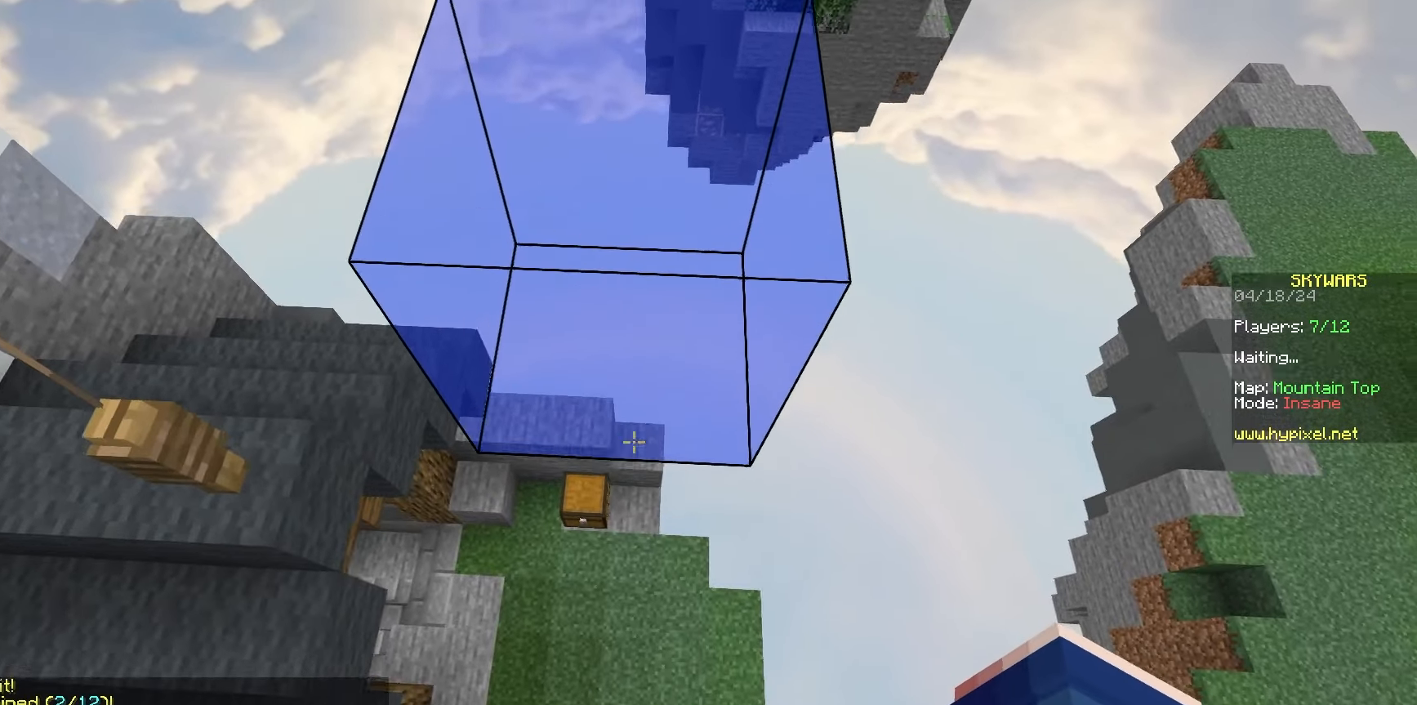
{"keys": ["s", "space"], "mouse": [], "events": []}